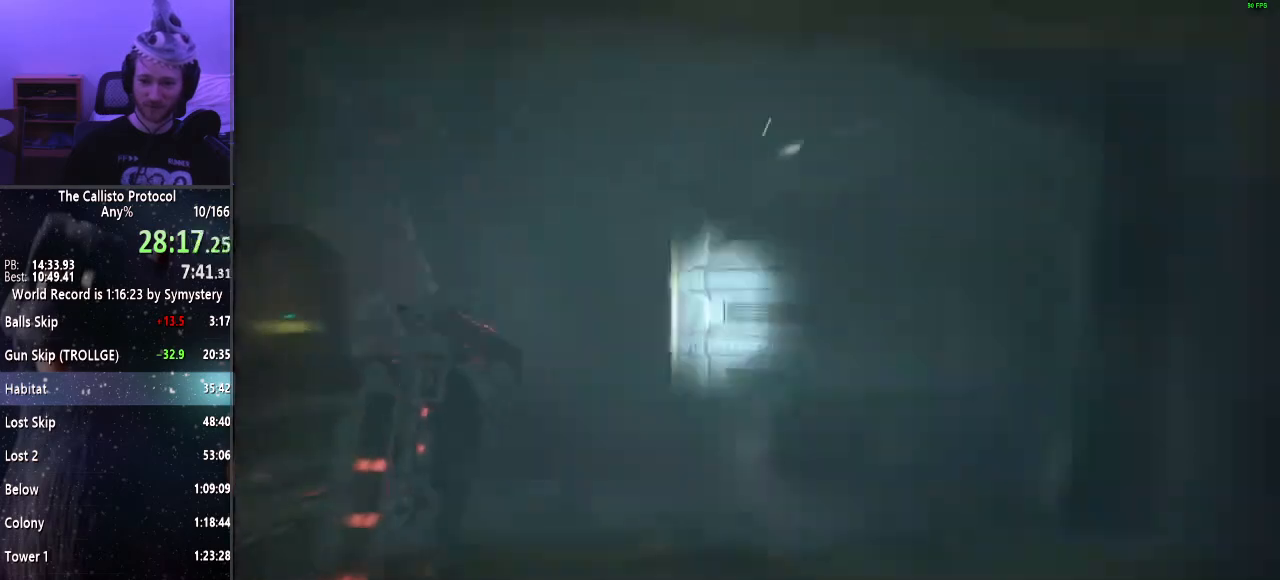
Gameplay with keyboard and mouse; each line is a JSON object with the keys and mouse buttons held at the frame after it. "events" lists presses ("down") and releases ("up") of "a", "alt", "c", "ctrl", "d", "e", "f", "q", "r", "s", "shift", "space", "tab", "v", "w", "x", "z", "mouse_left", "mouse_middle", "mouse_right", "mouse_wheel_up" and "mouse_wheel_down" between this image and that frame as [ms after this image, input, new state], when the widget could be followed in between. "mouse_left", "mouse_middle", "mouse_right", "mouse_wheel_up", "mouse_wheel_down" = the "left", "middle", "right", "wheel_up", "wheel_down" buttons of the "mouse" list. No other keys are recorded. Mouse movement is not recorded.
{"keys": ["shift", "w"], "mouse": [], "events": []}
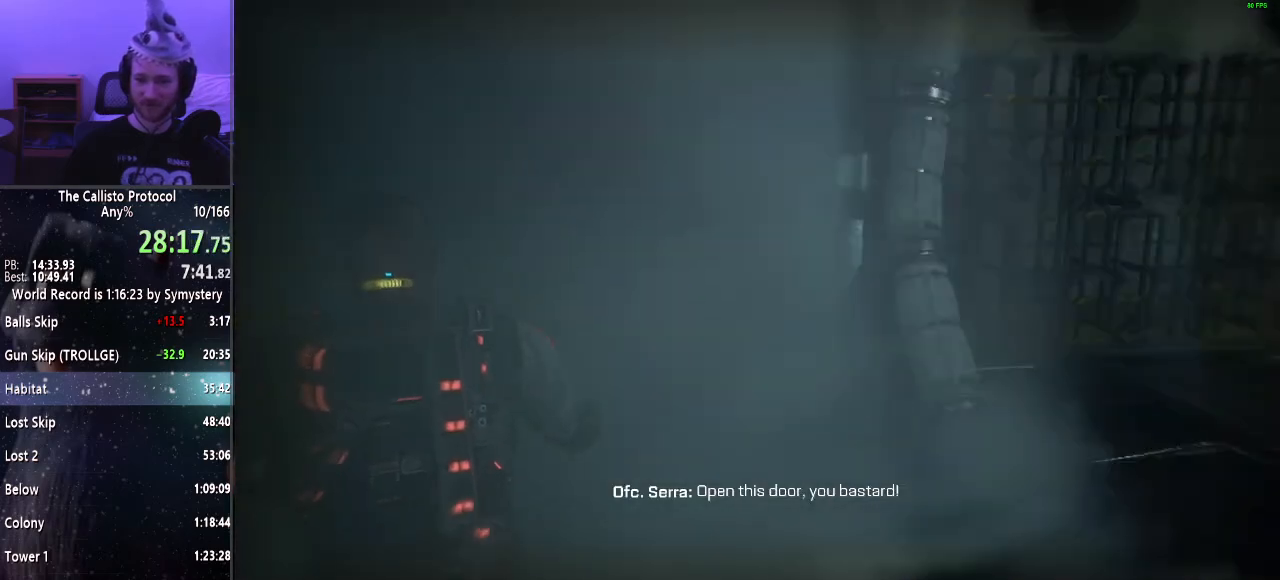
{"keys": ["shift", "w"], "mouse": [], "events": []}
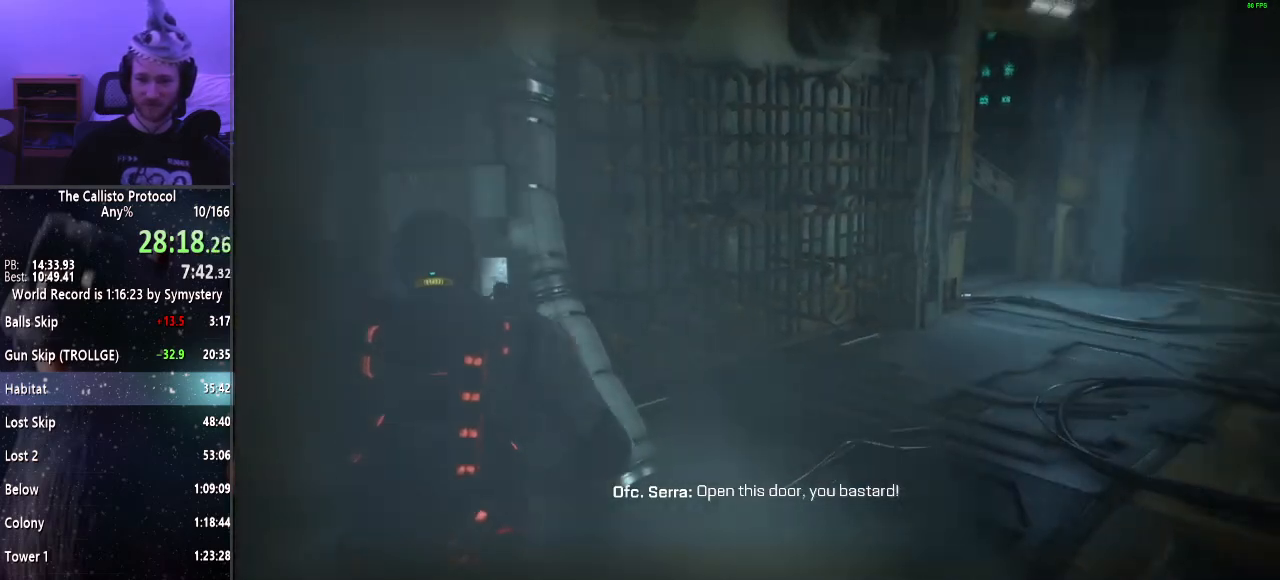
{"keys": ["shift", "w"], "mouse": [], "events": []}
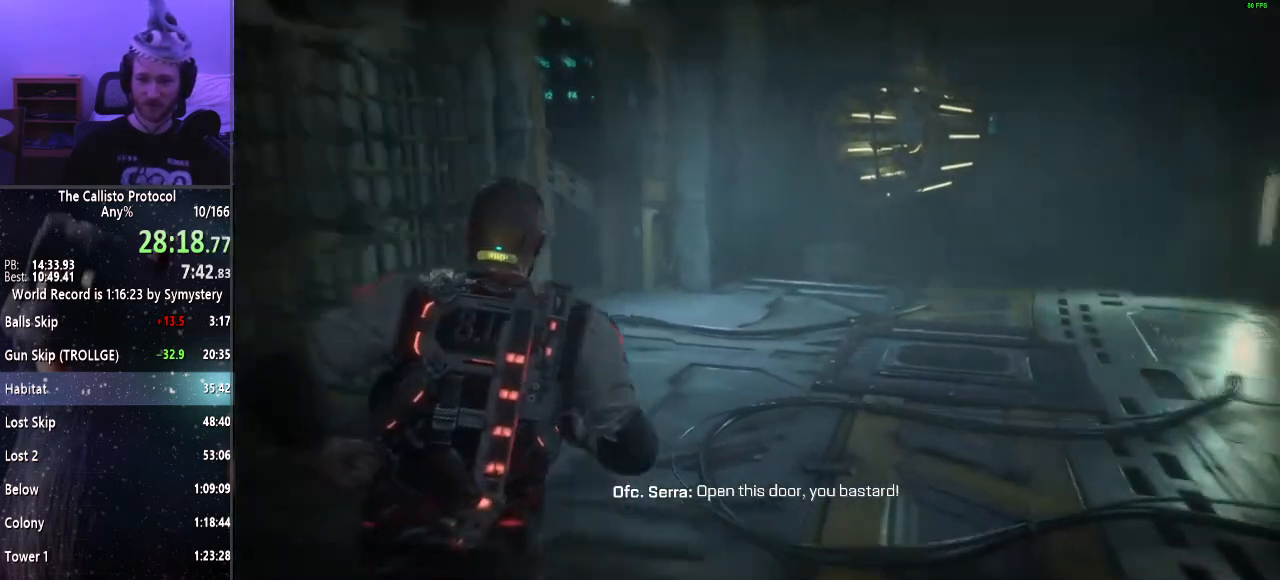
{"keys": ["shift", "w"], "mouse": [], "events": []}
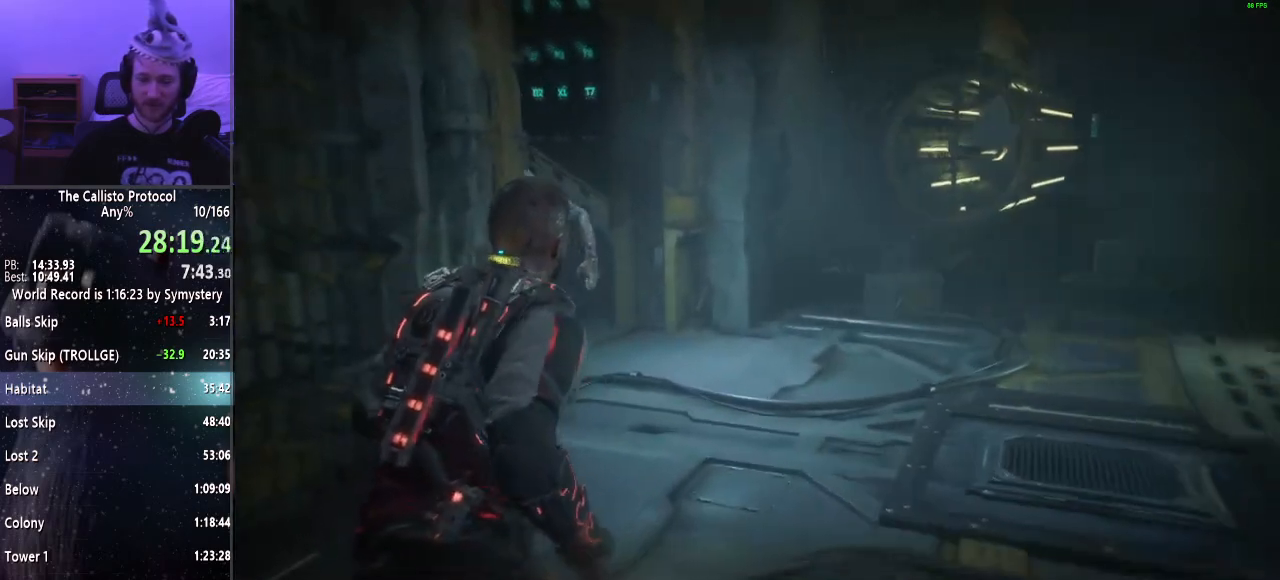
{"keys": ["shift", "w"], "mouse": [], "events": []}
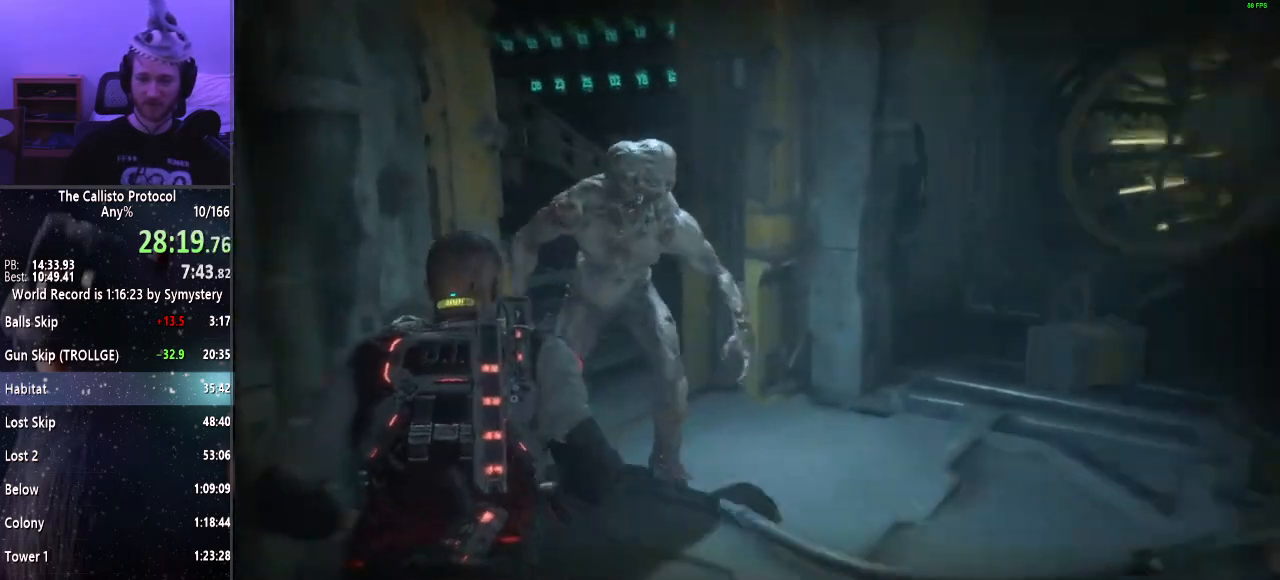
{"keys": ["d", "shift", "w"], "mouse": ["right"], "events": [[17, "mouse_right", "down"], [167, "f", "down"], [217, "f", "up"], [400, "mouse_left", "down"], [484, "d", "down"], [484, "mouse_left", "up"]]}
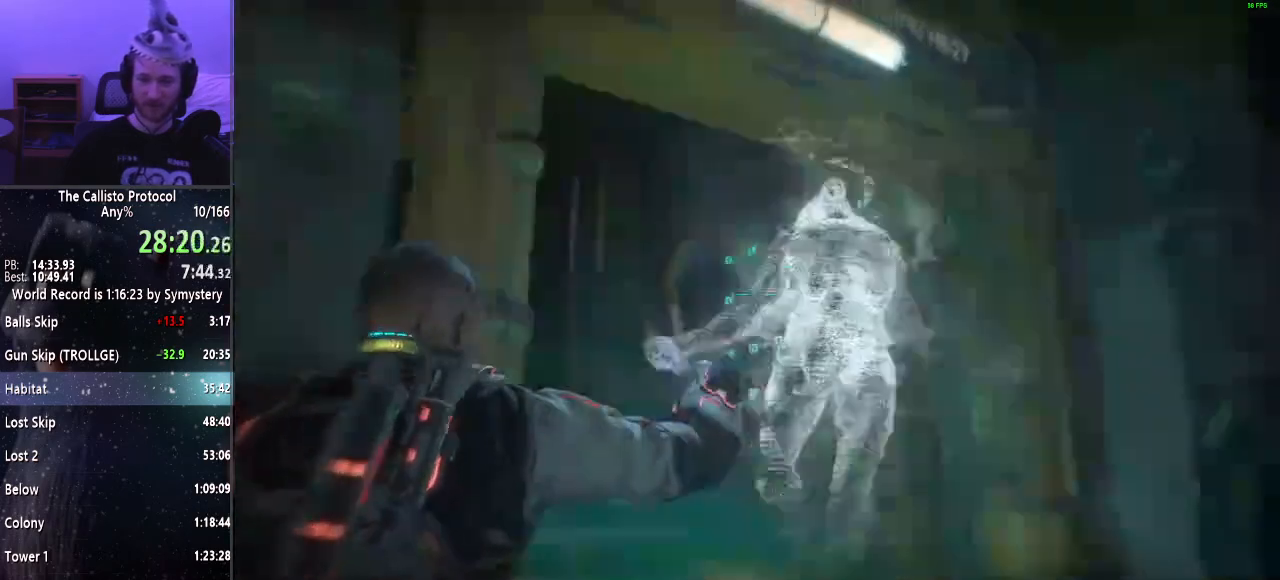
{"keys": ["shift", "w"], "mouse": [], "events": [[34, "mouse_right", "up"], [234, "d", "up"]]}
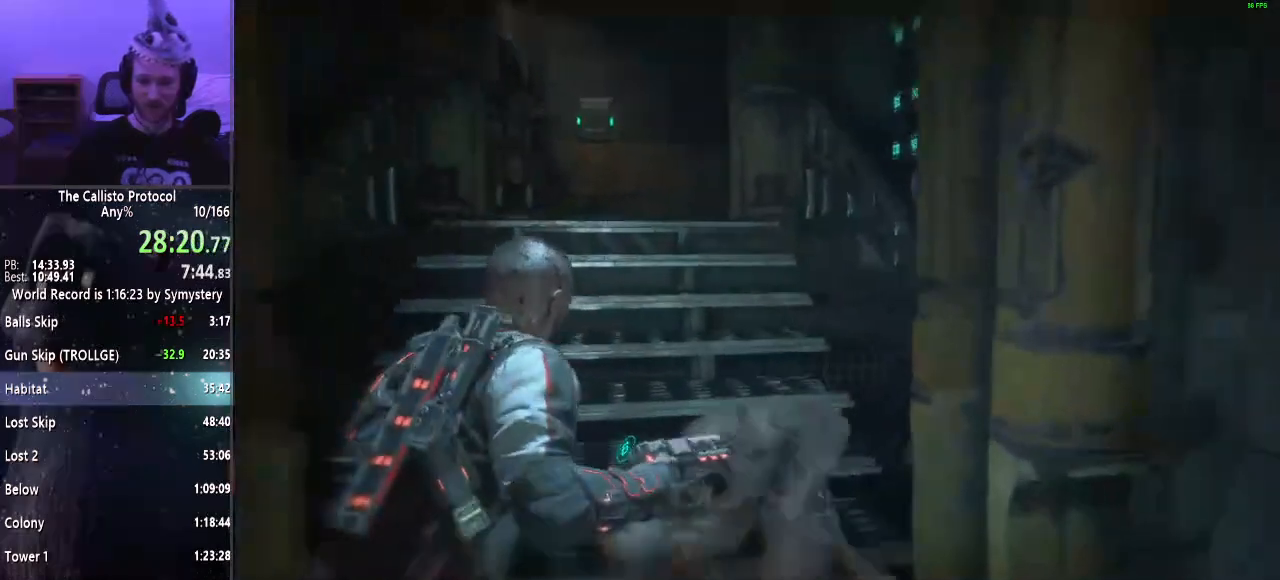
{"keys": ["shift", "w"], "mouse": [], "events": []}
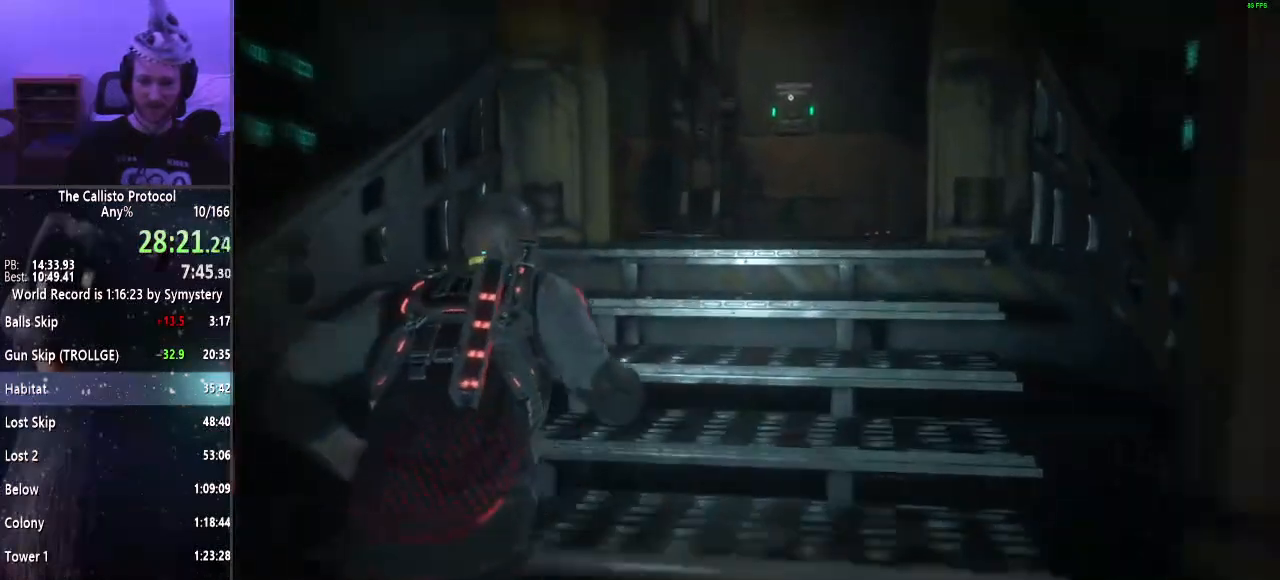
{"keys": ["shift", "w"], "mouse": [], "events": []}
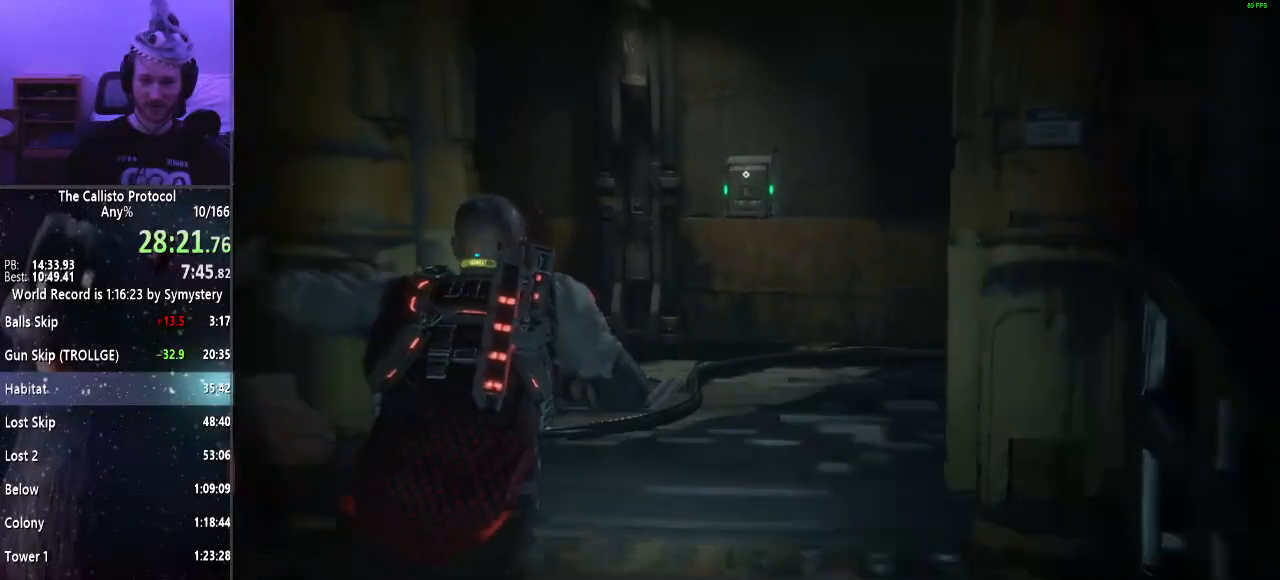
{"keys": ["shift", "w"], "mouse": [], "events": []}
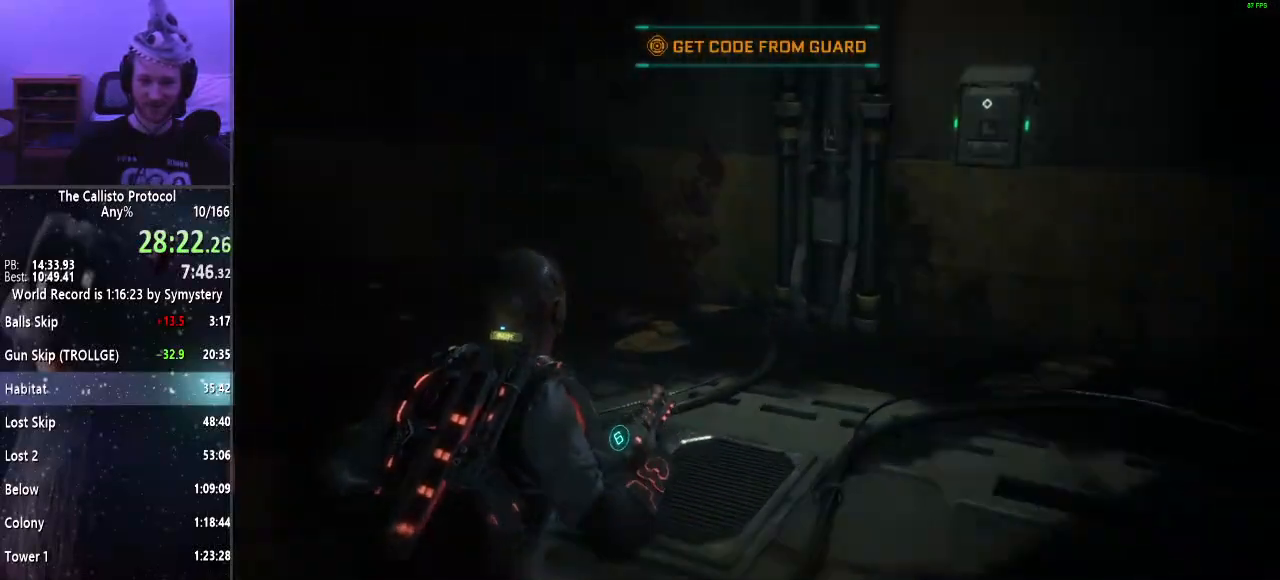
{"keys": ["shift", "w"], "mouse": [], "events": []}
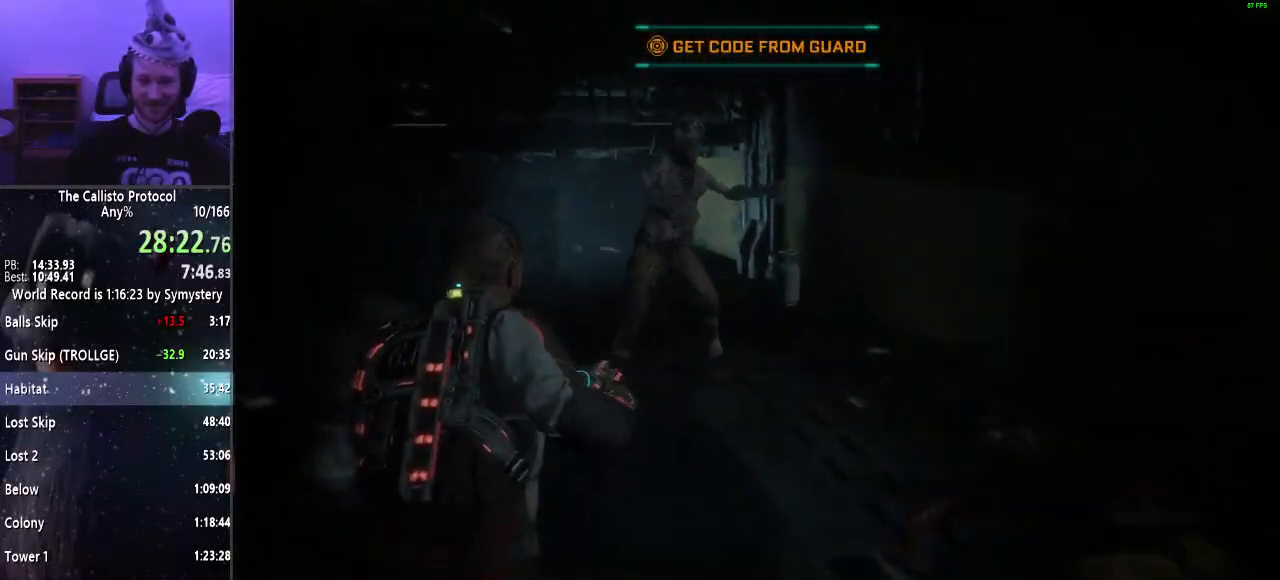
{"keys": ["shift", "w"], "mouse": [], "events": [[34, "mouse_right", "down"], [67, "f", "down"], [150, "f", "up"], [350, "mouse_right", "up"]]}
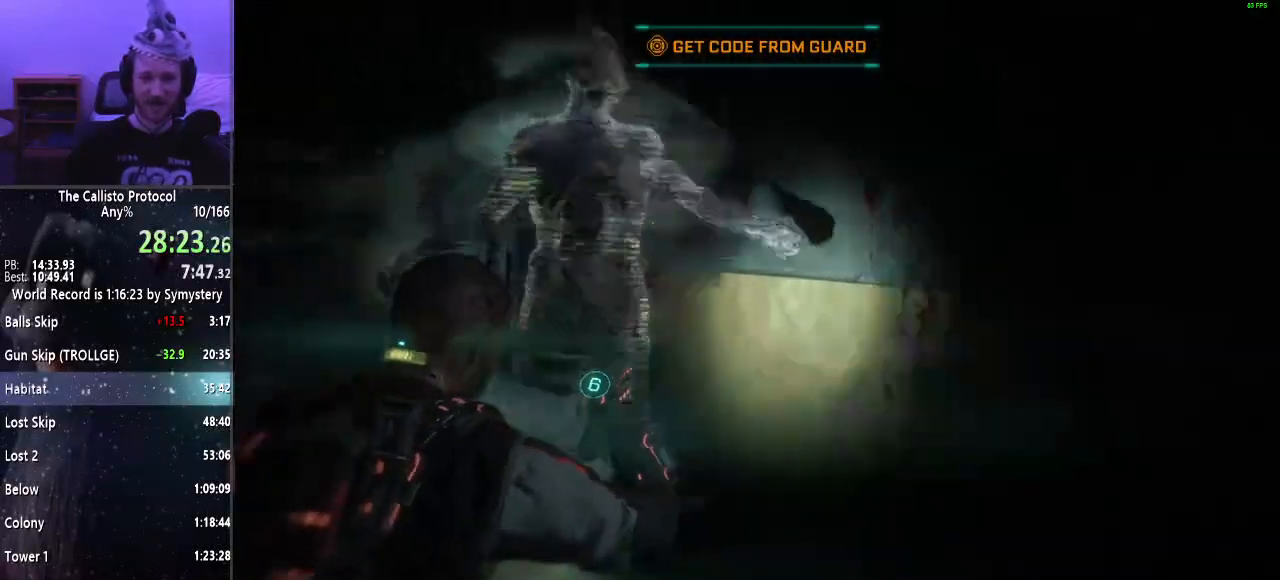
{"keys": ["shift", "w"], "mouse": [], "events": []}
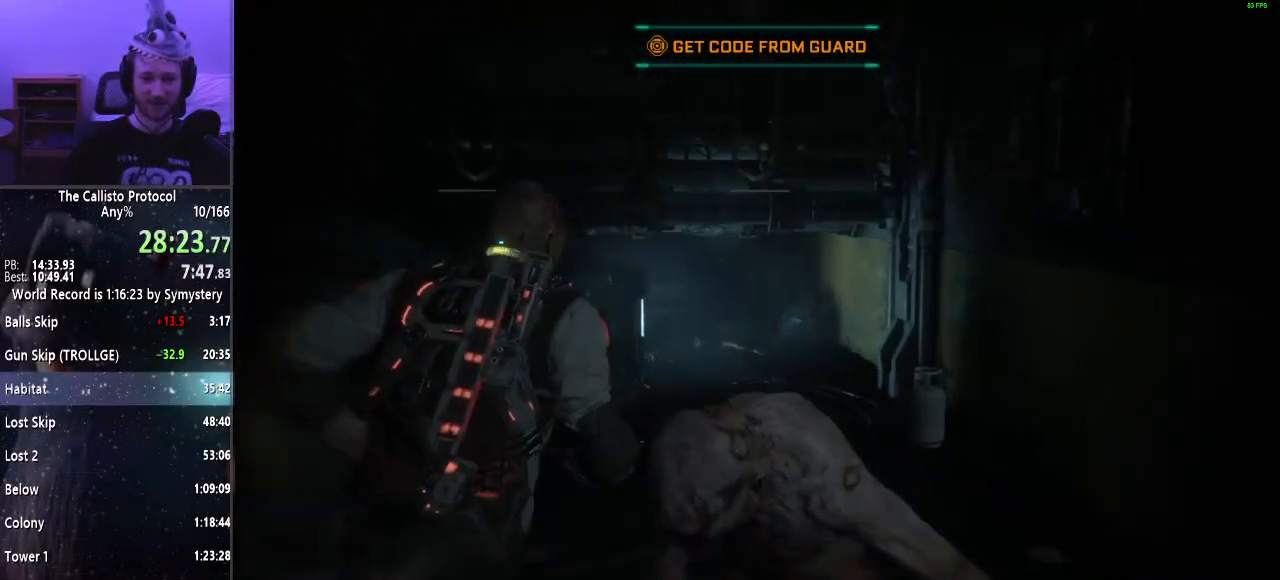
{"keys": ["shift", "w"], "mouse": [], "events": []}
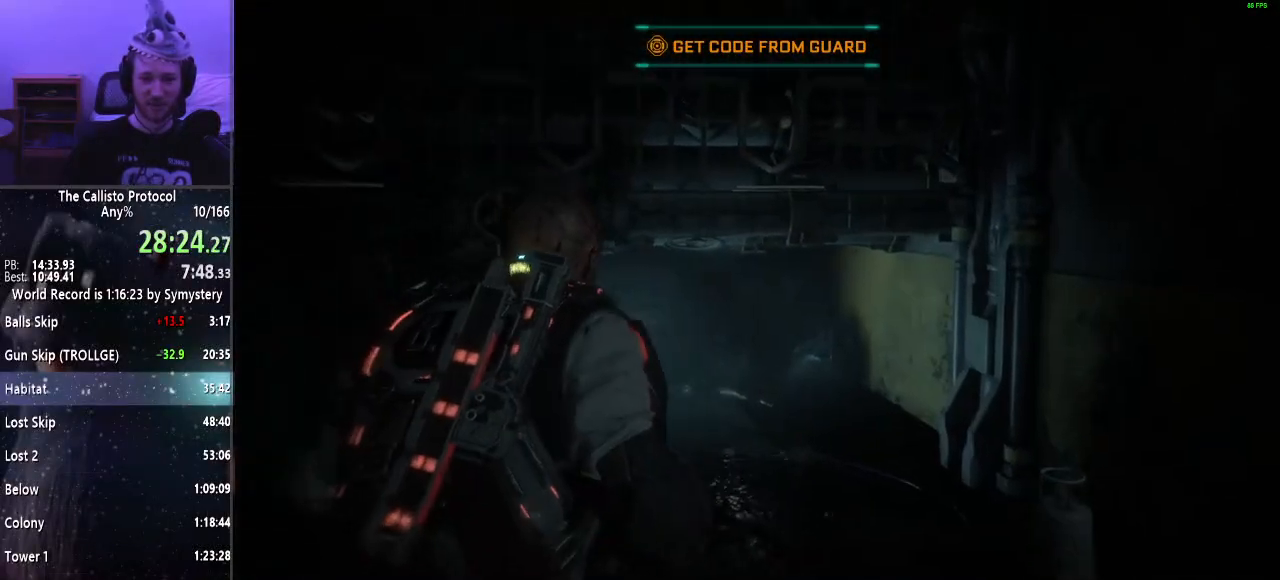
{"keys": ["shift", "w"], "mouse": [], "events": []}
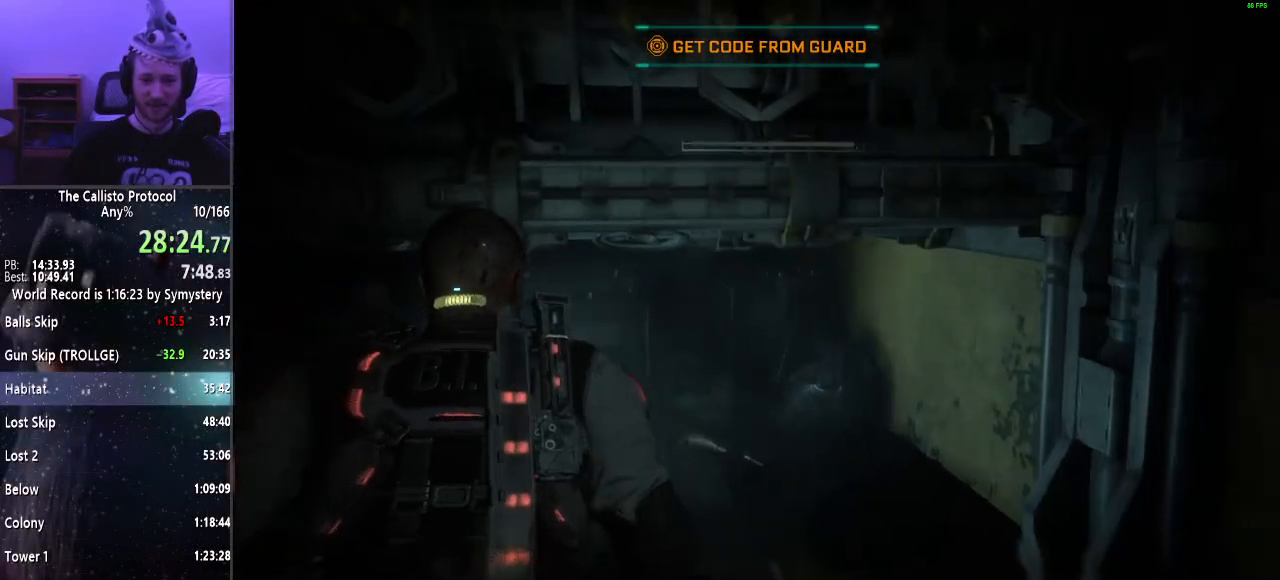
{"keys": ["shift", "w"], "mouse": [], "events": [[217, "c", "down"], [267, "c", "up"]]}
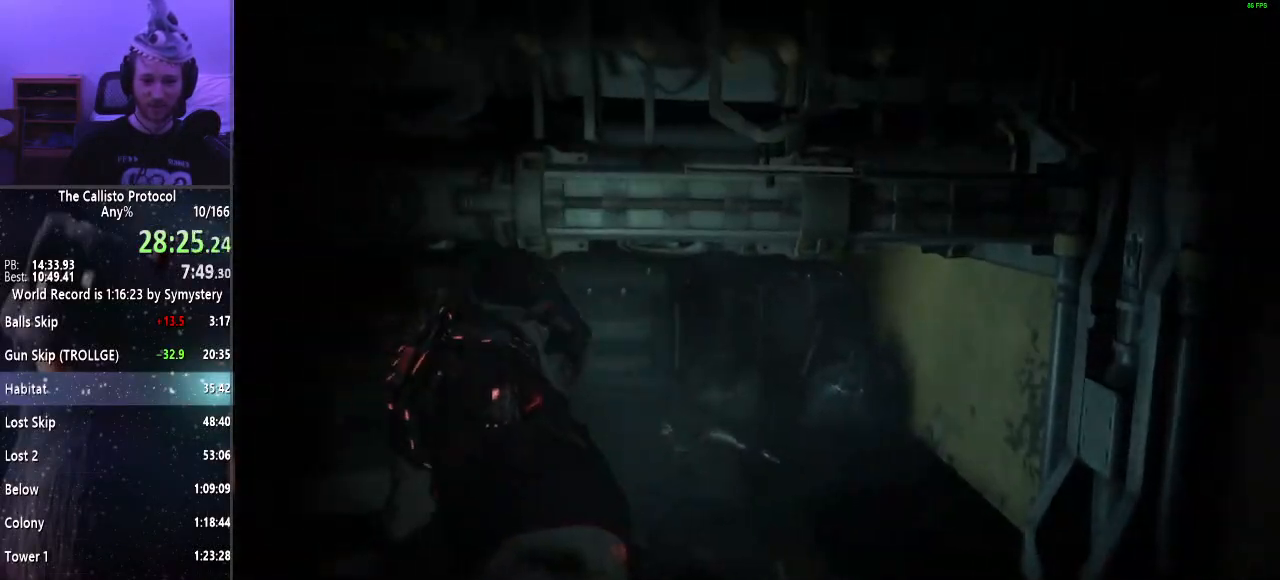
{"keys": ["shift", "w"], "mouse": [], "events": []}
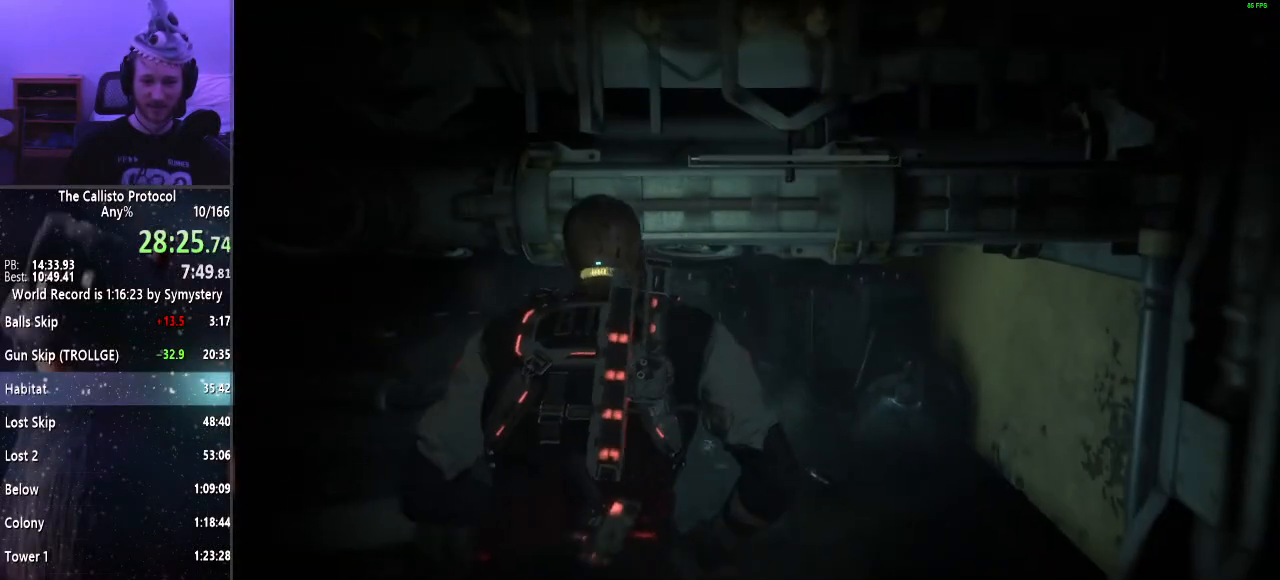
{"keys": ["shift", "w"], "mouse": [], "events": [[167, "c", "down"], [300, "c", "up"]]}
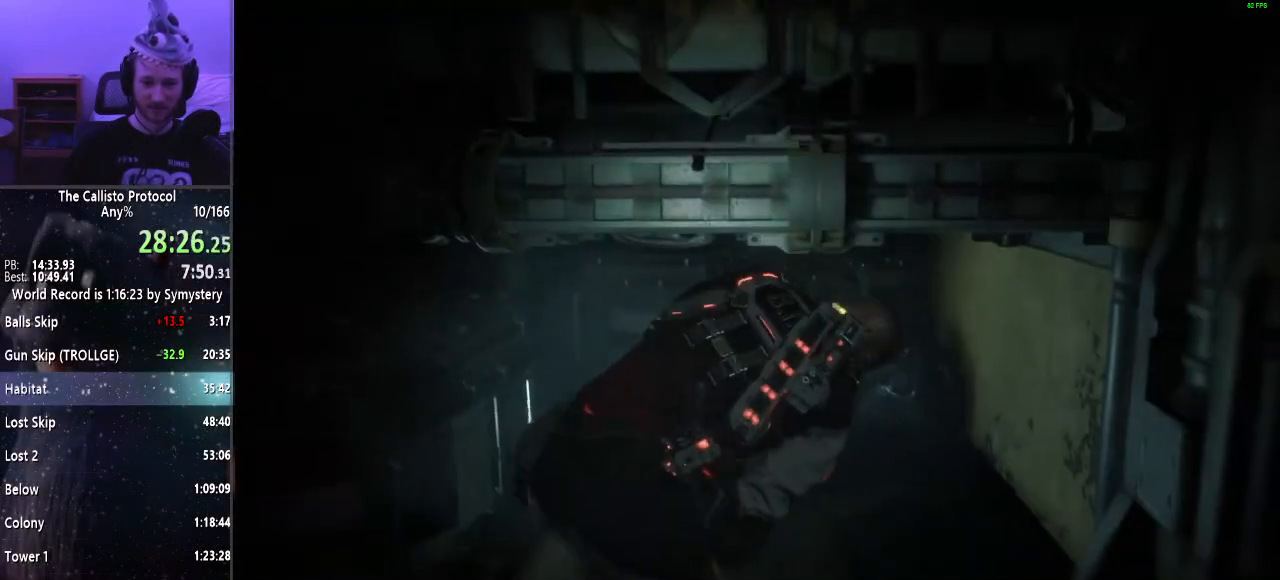
{"keys": ["w"], "mouse": [], "events": [[234, "shift", "up"], [317, "c", "down"], [417, "c", "up"]]}
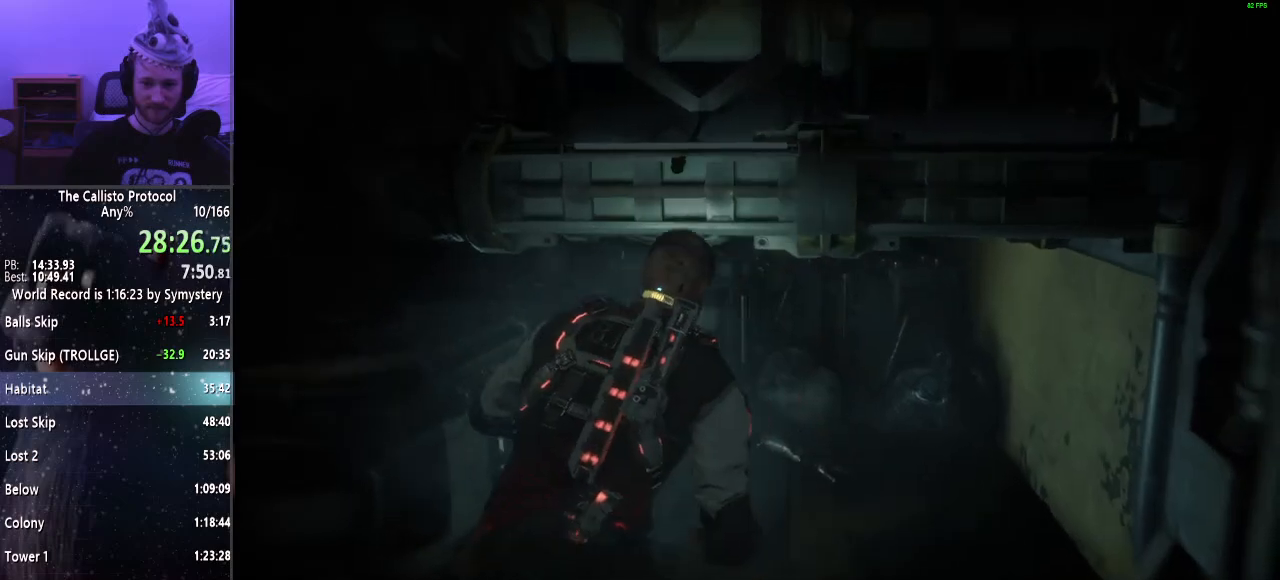
{"keys": ["w"], "mouse": [], "events": []}
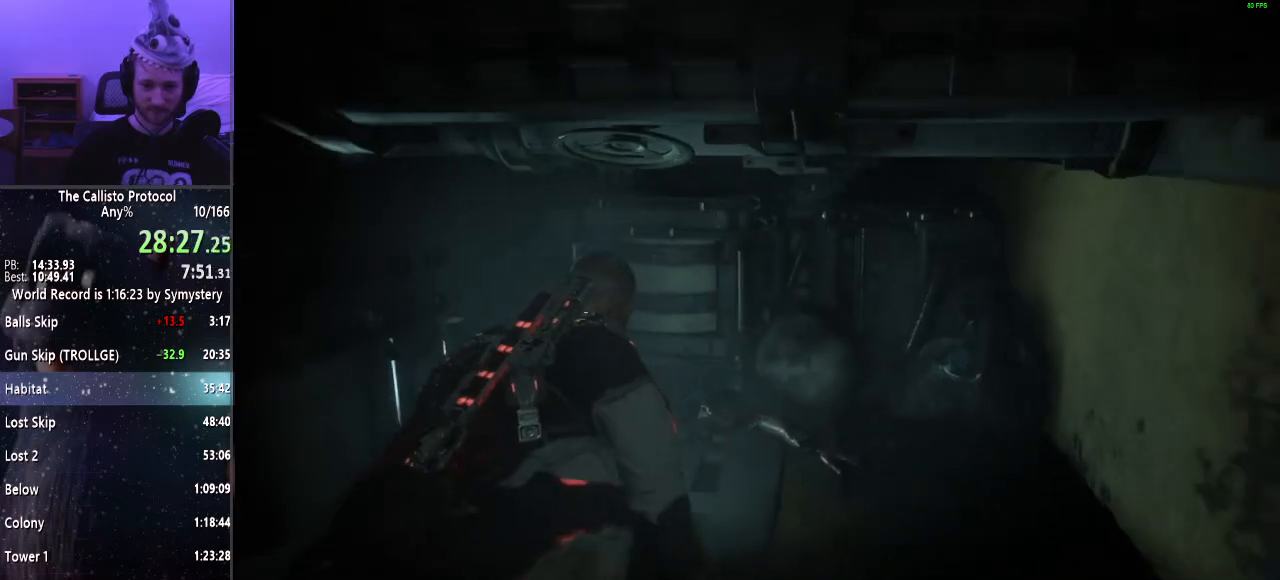
{"keys": ["shift", "w"], "mouse": [], "events": [[350, "shift", "down"]]}
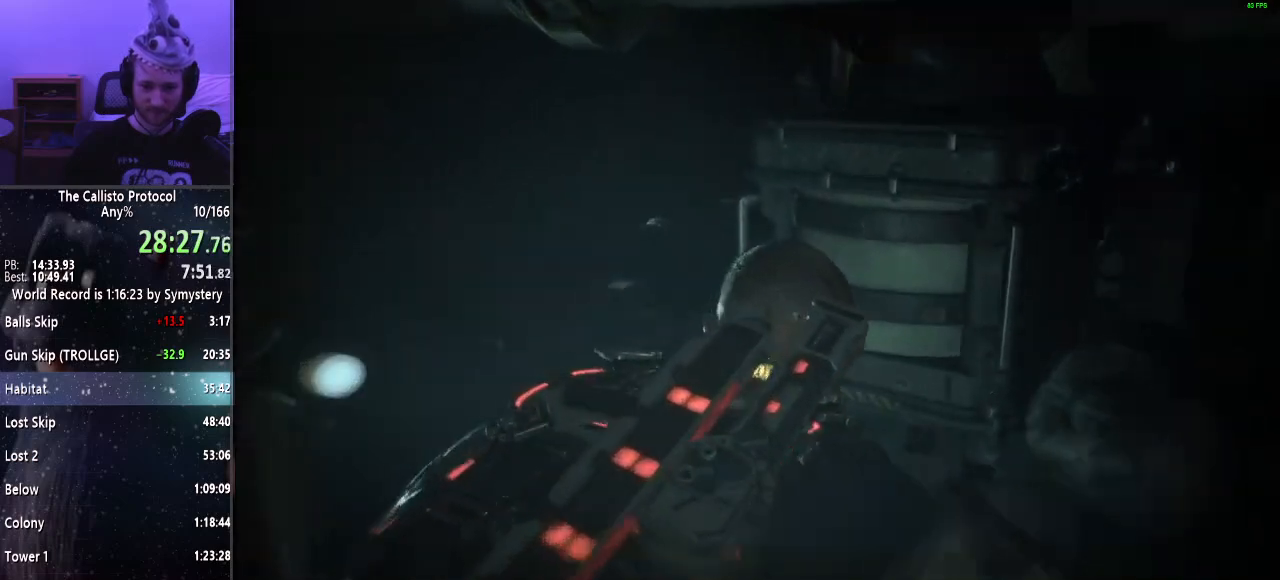
{"keys": ["shift", "w"], "mouse": [], "events": []}
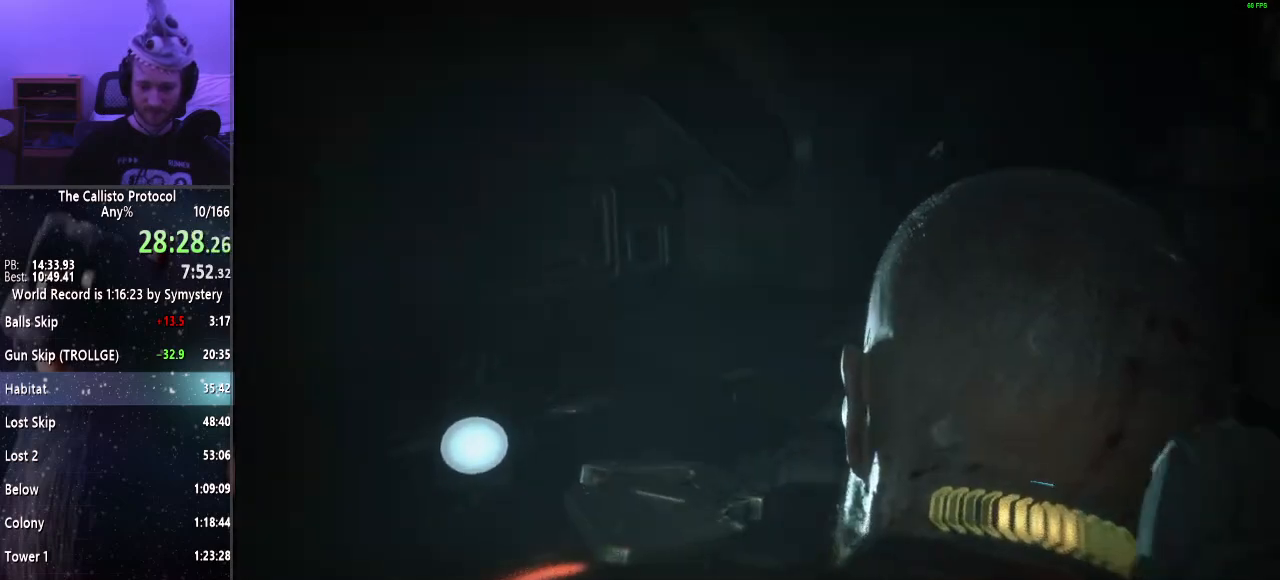
{"keys": ["shift", "w"], "mouse": [], "events": []}
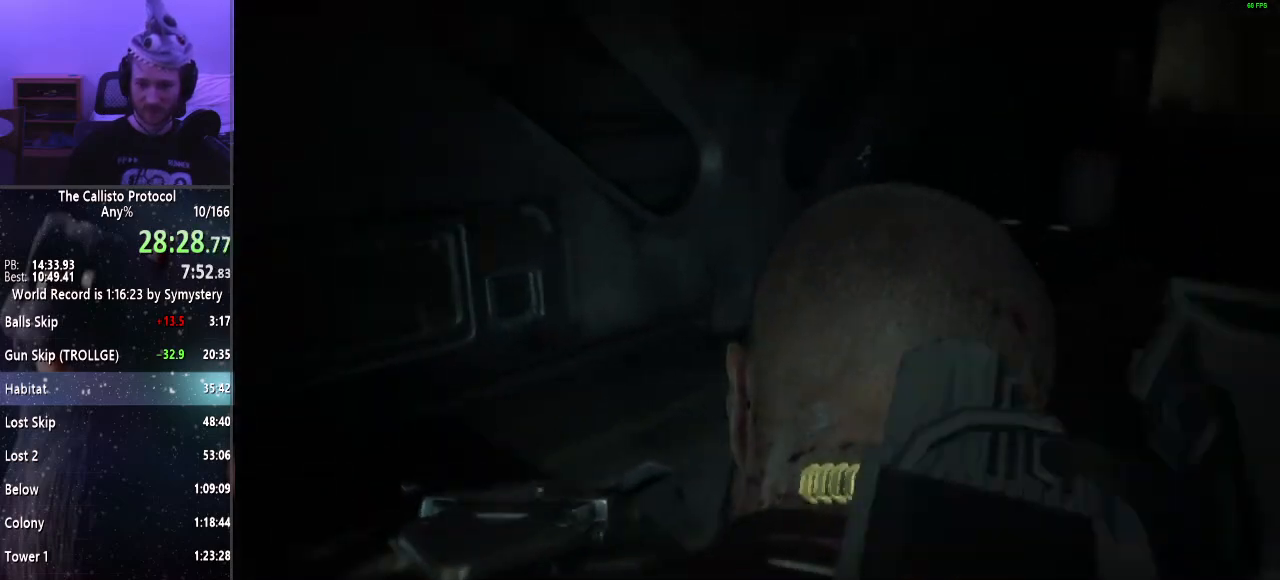
{"keys": ["shift", "w"], "mouse": [], "events": []}
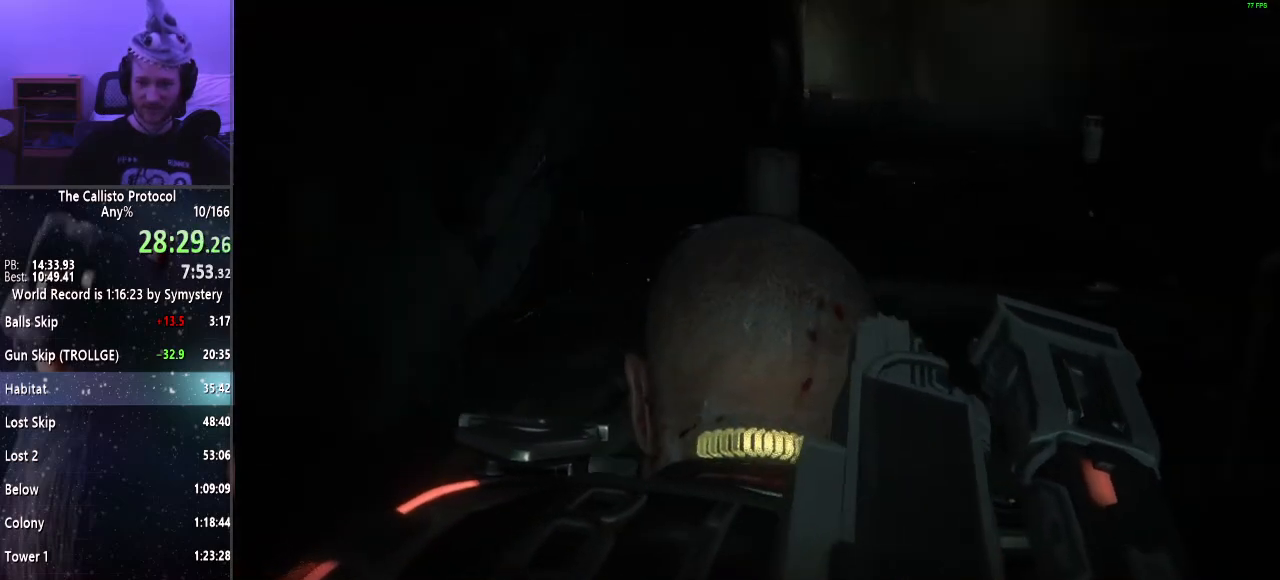
{"keys": ["shift", "w"], "mouse": [], "events": []}
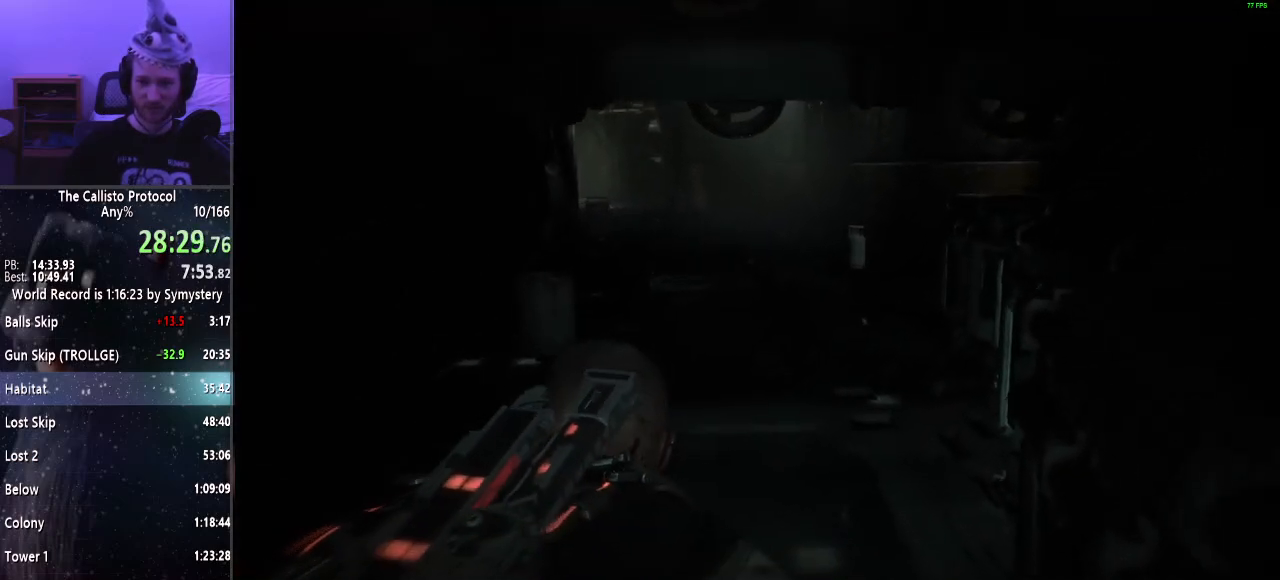
{"keys": ["shift", "w"], "mouse": [], "events": []}
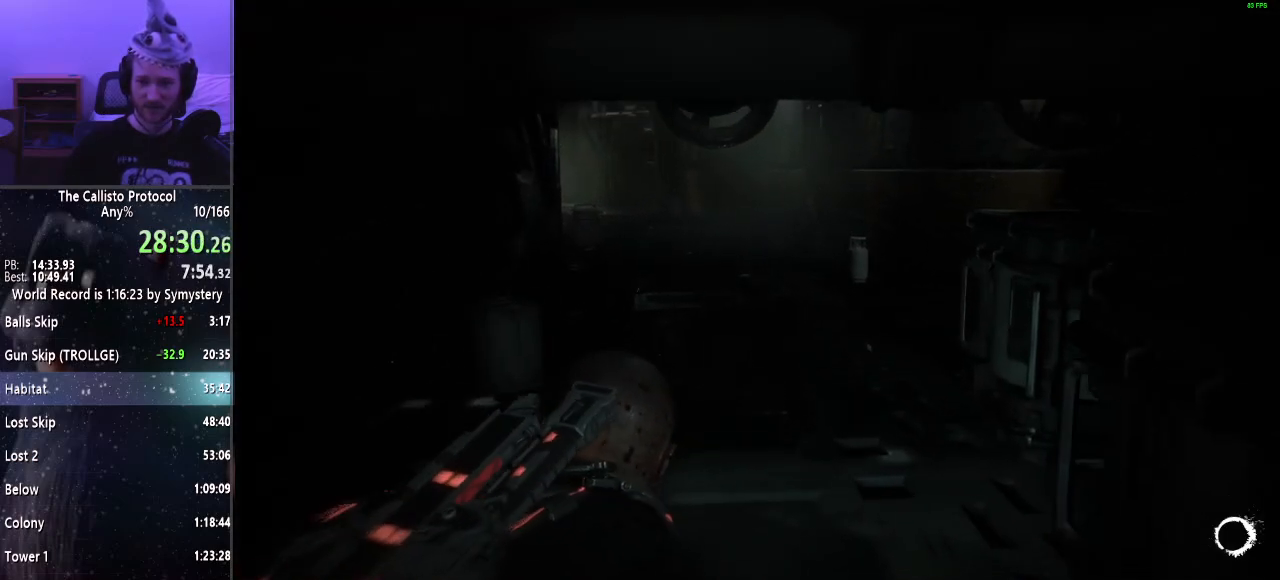
{"keys": ["shift", "w"], "mouse": [], "events": []}
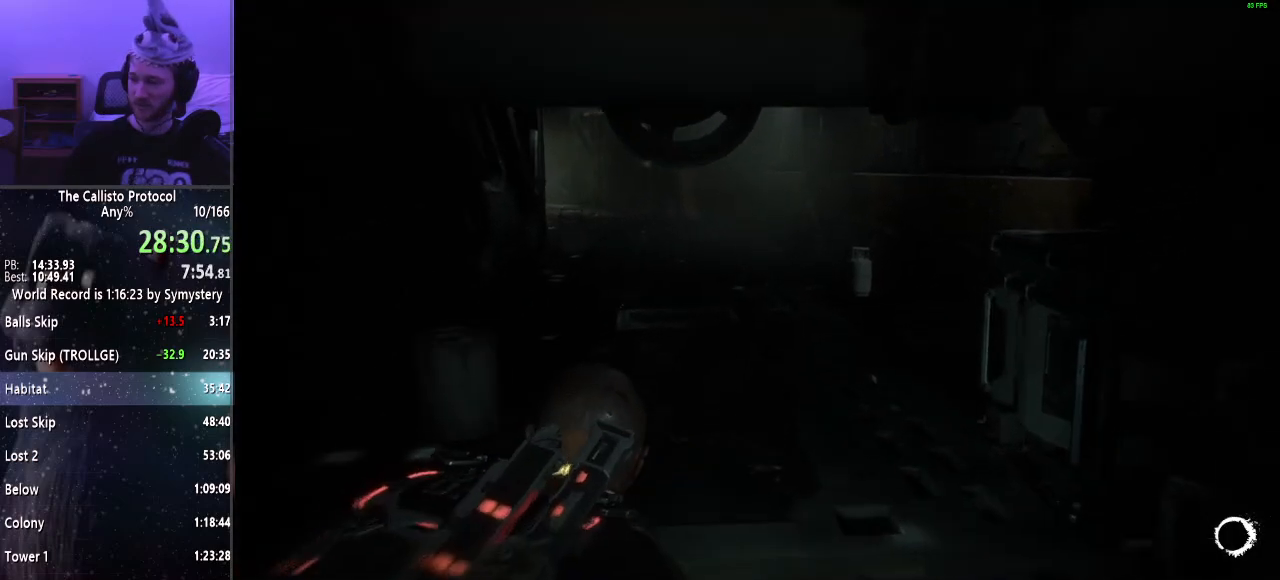
{"keys": ["shift", "w"], "mouse": [], "events": []}